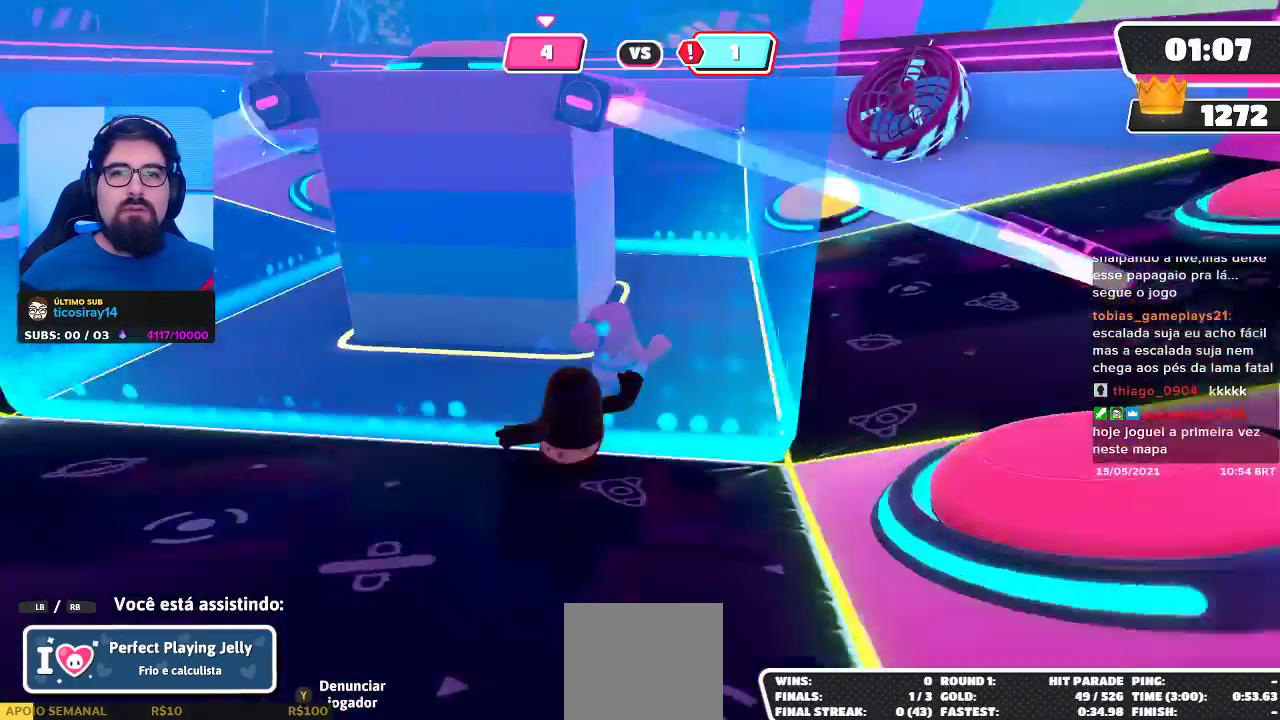
Gameplay with a controller (Xbox layout); each line is a JSON object with the inputs held at the frame after it. "events" lists button and stick changes between this image and that frame as [ms after this image, input, new state], when the widget could be followed in between.
{"buttons": [], "left_stick": "center", "right_stick": "center", "events": [[83, "right_stick", "center"]]}
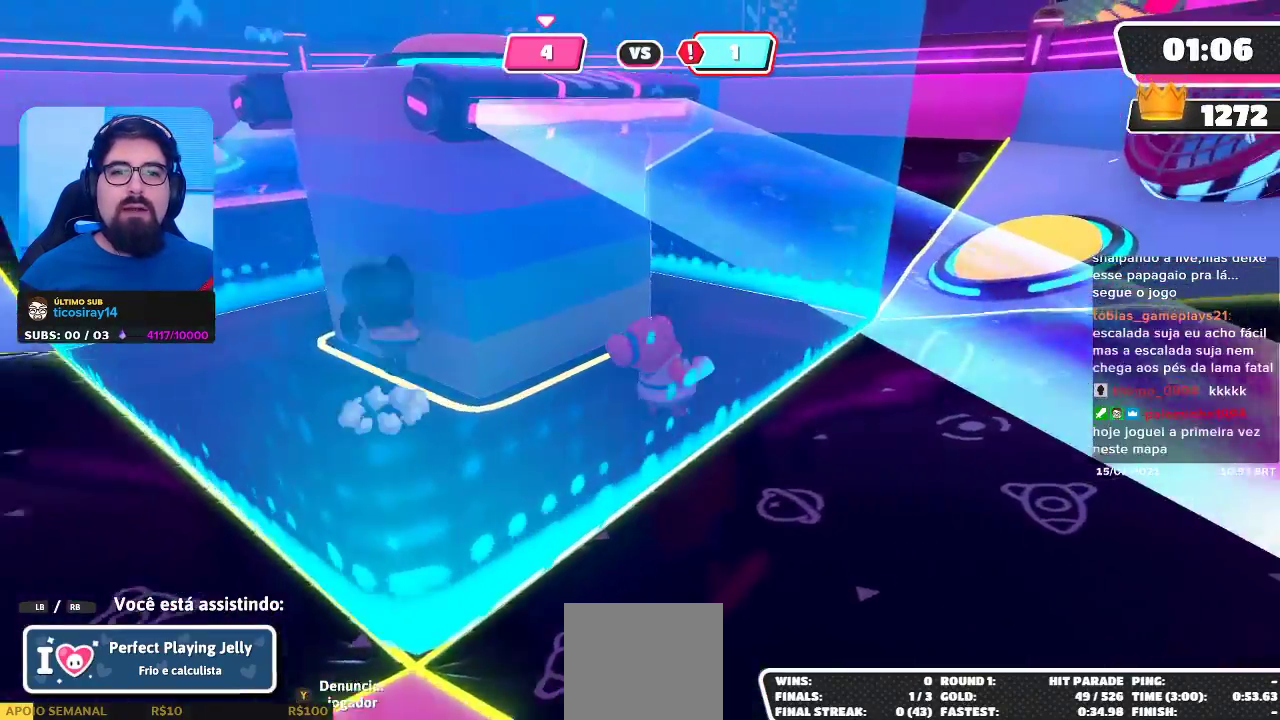
{"buttons": [], "left_stick": "center", "right_stick": "center", "events": []}
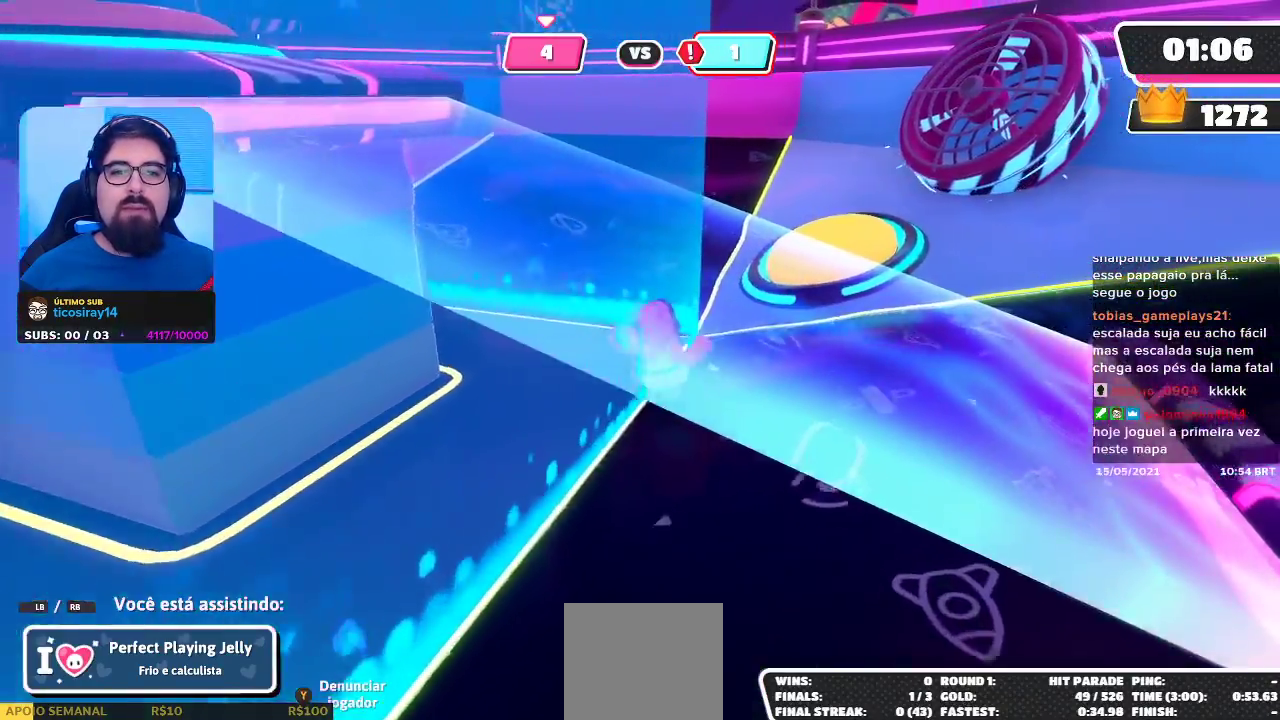
{"buttons": [], "left_stick": "center", "right_stick": "center", "events": []}
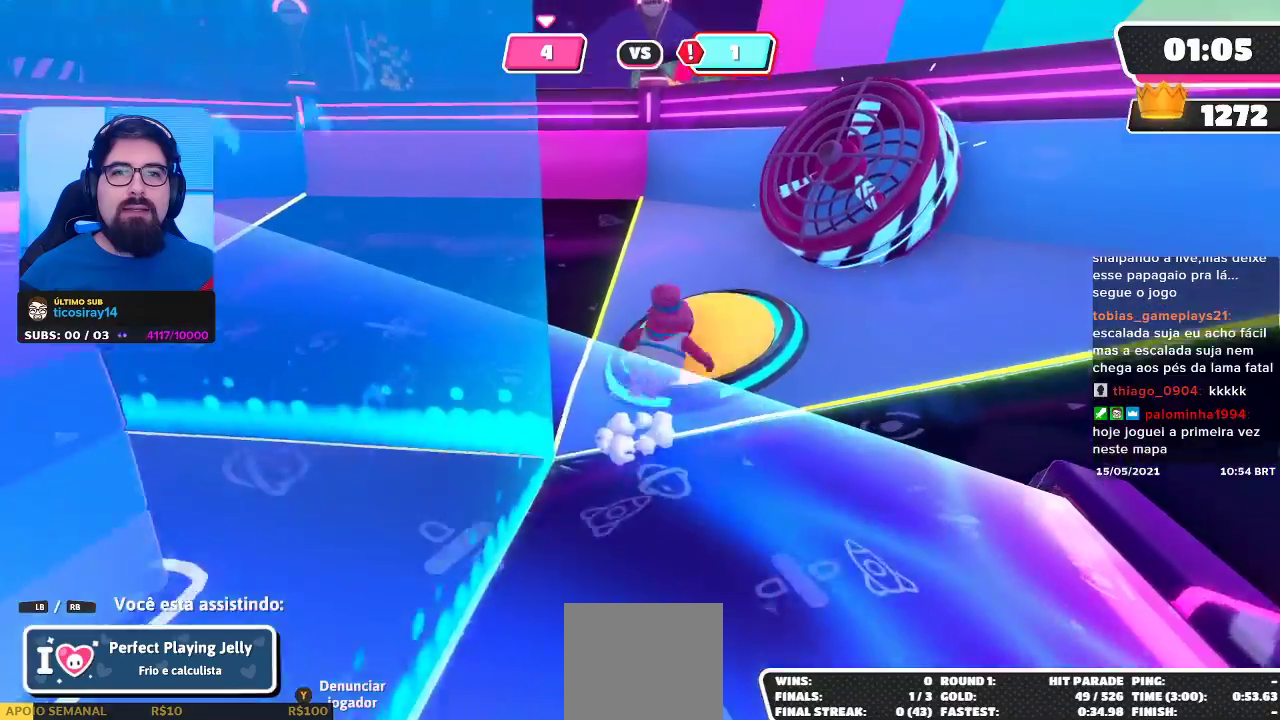
{"buttons": [], "left_stick": "center", "right_stick": "left", "events": [[267, "right_stick", "left"]]}
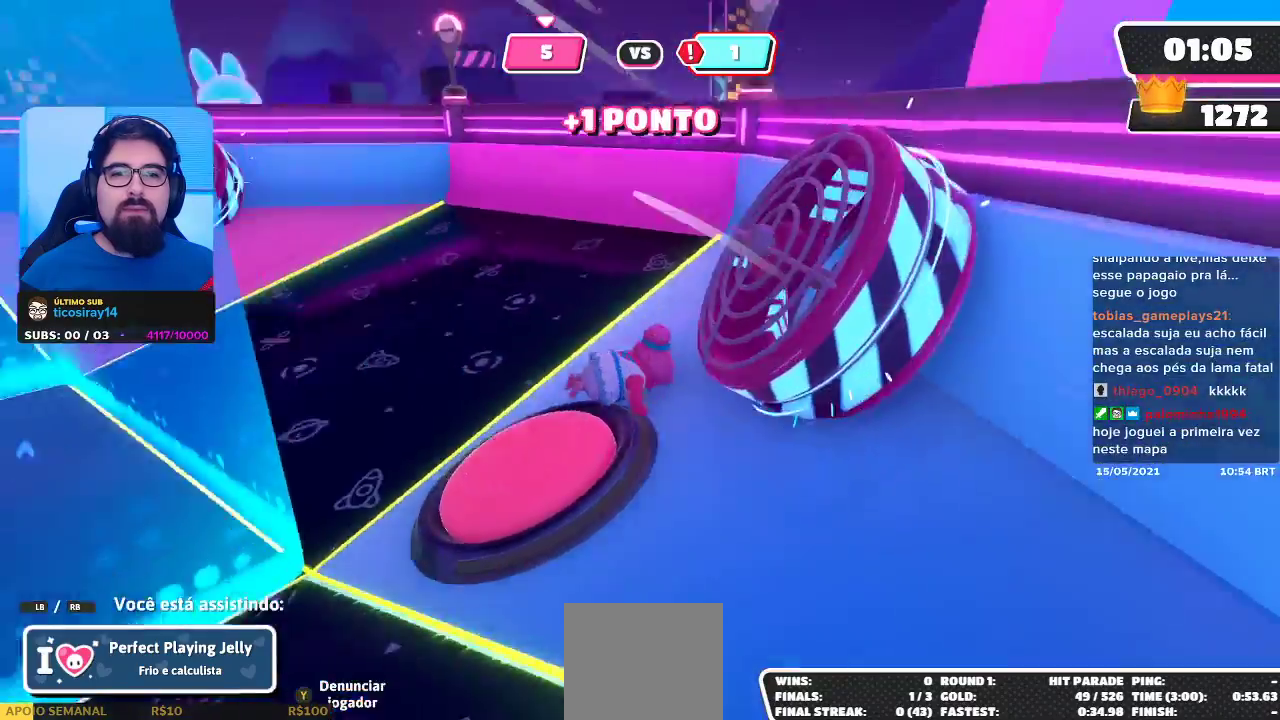
{"buttons": [], "left_stick": "center", "right_stick": "center", "events": [[100, "right_stick", "center"]]}
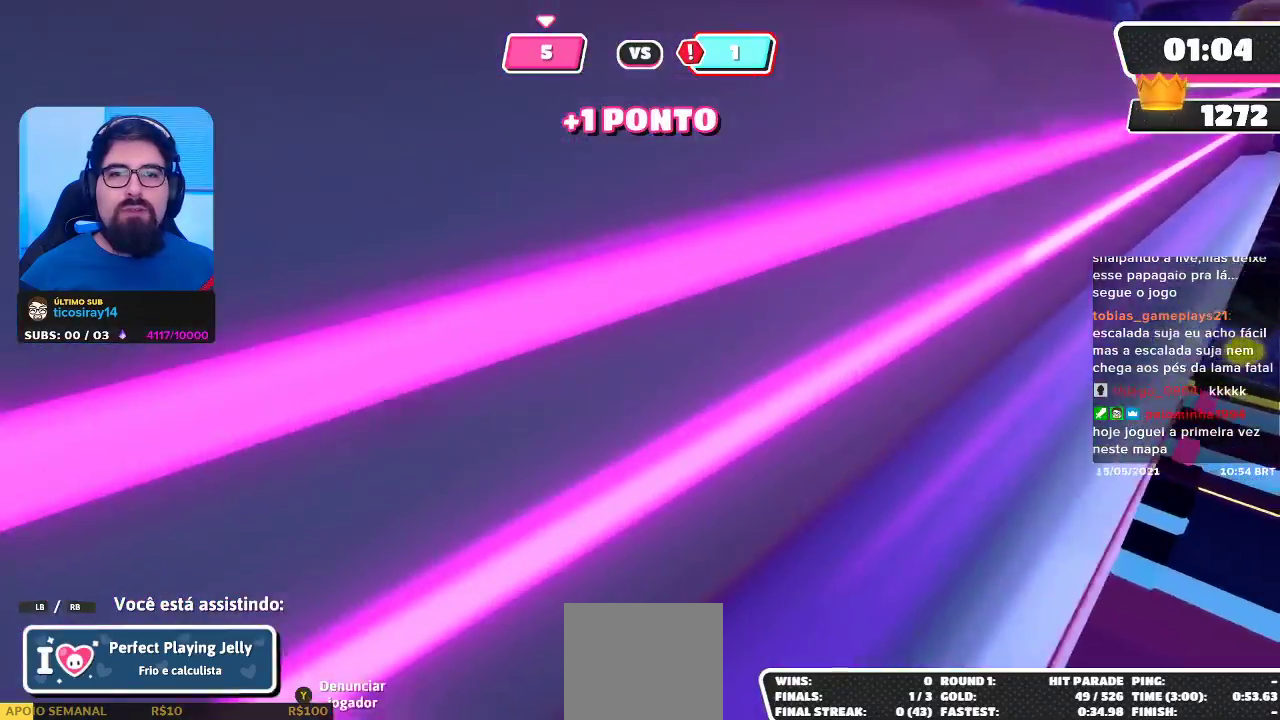
{"buttons": [], "left_stick": "center", "right_stick": "center", "events": [[167, "right_stick", "left"], [433, "right_stick", "center"]]}
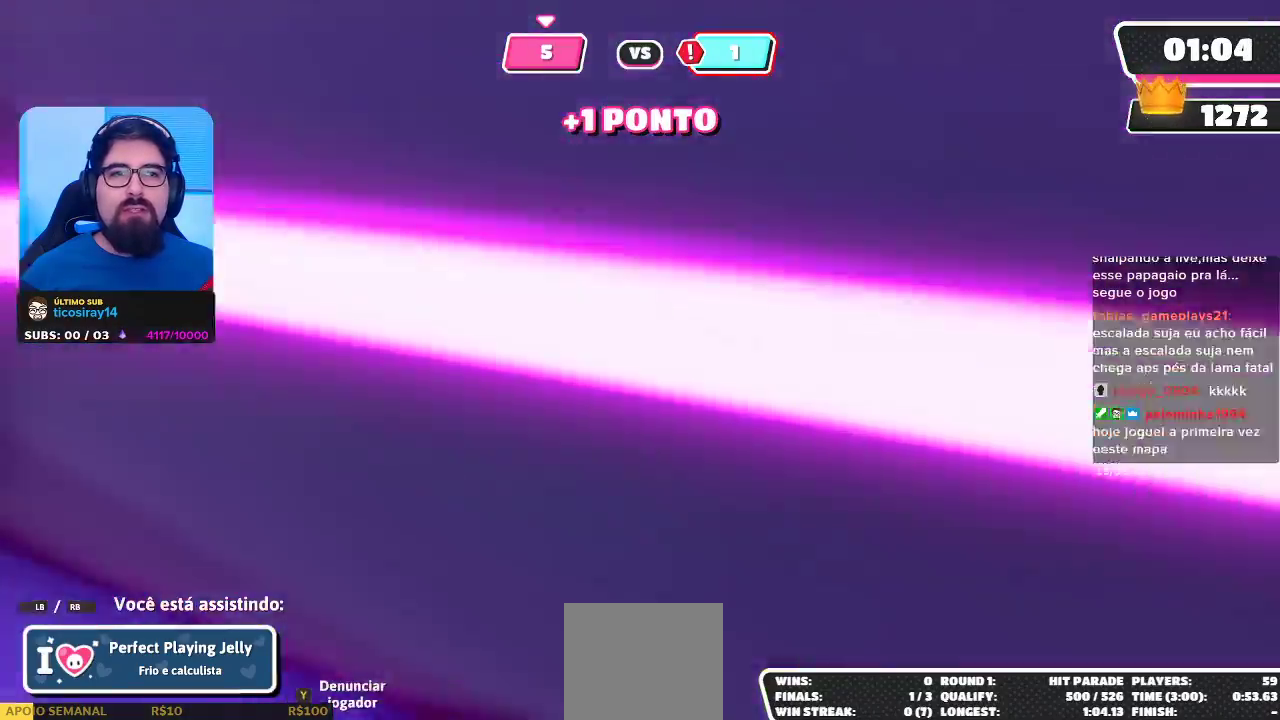
{"buttons": [], "left_stick": "center", "right_stick": "center", "events": []}
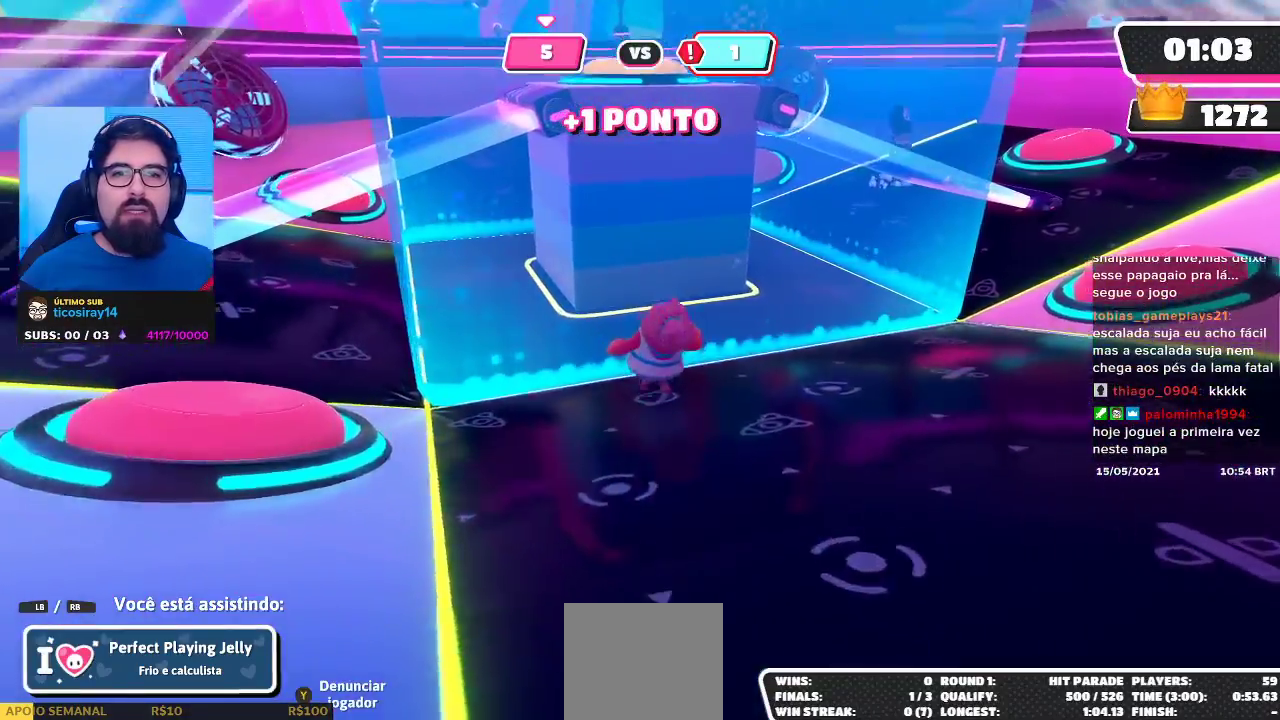
{"buttons": [], "left_stick": "center", "right_stick": "center", "events": [[350, "right_stick", "left"], [467, "right_stick", "center"]]}
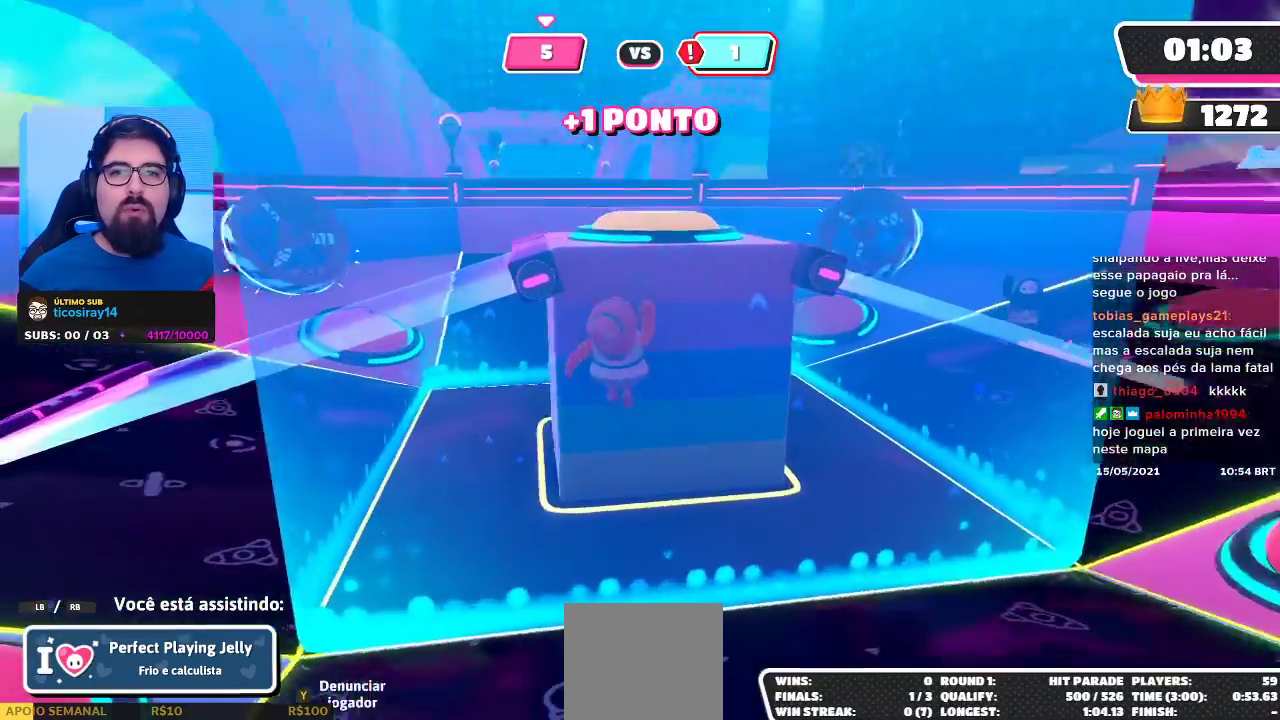
{"buttons": [], "left_stick": "center", "right_stick": "center", "events": []}
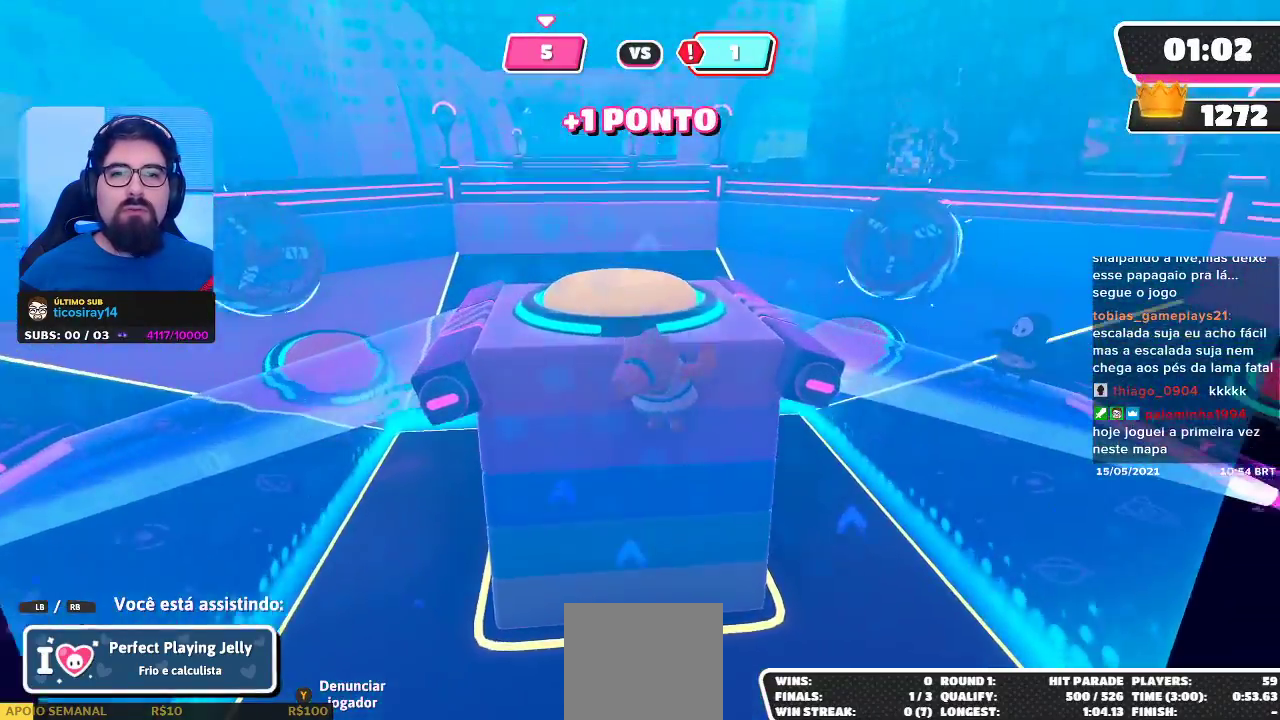
{"buttons": [], "left_stick": "center", "right_stick": "center", "events": []}
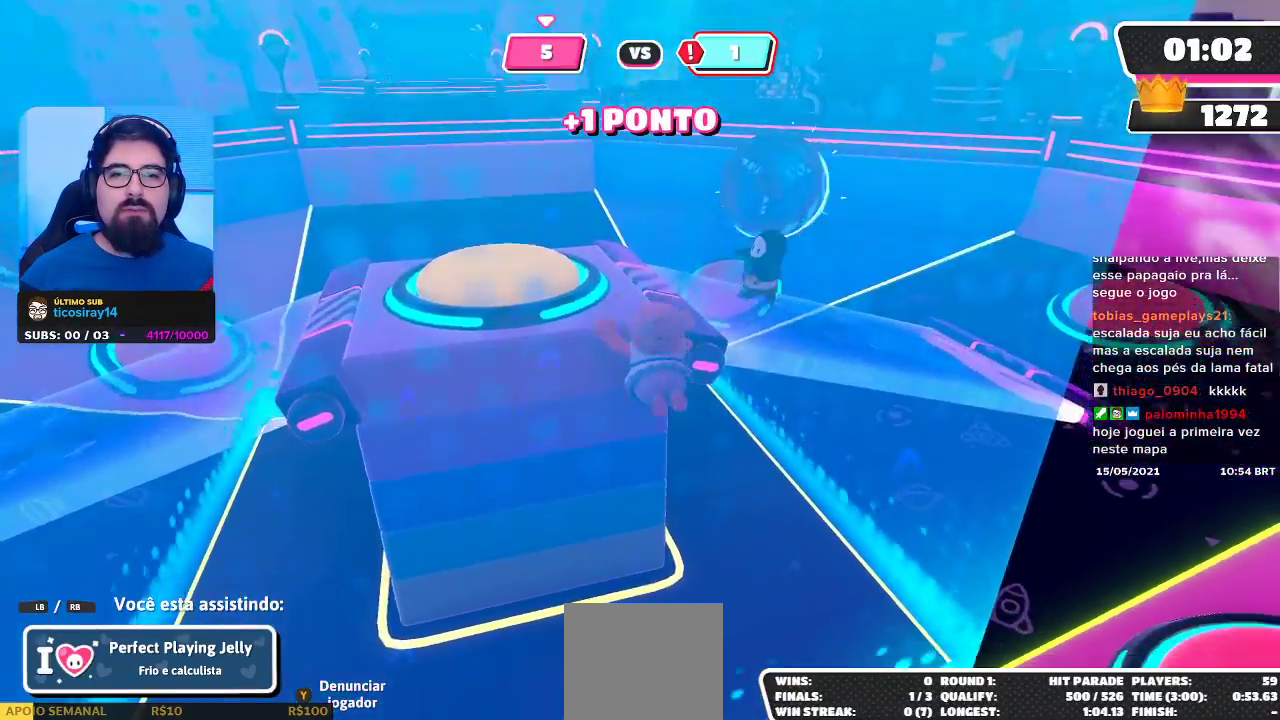
{"buttons": [], "left_stick": "center", "right_stick": "center", "events": [[83, "right_stick", "left"], [267, "right_stick", "center"]]}
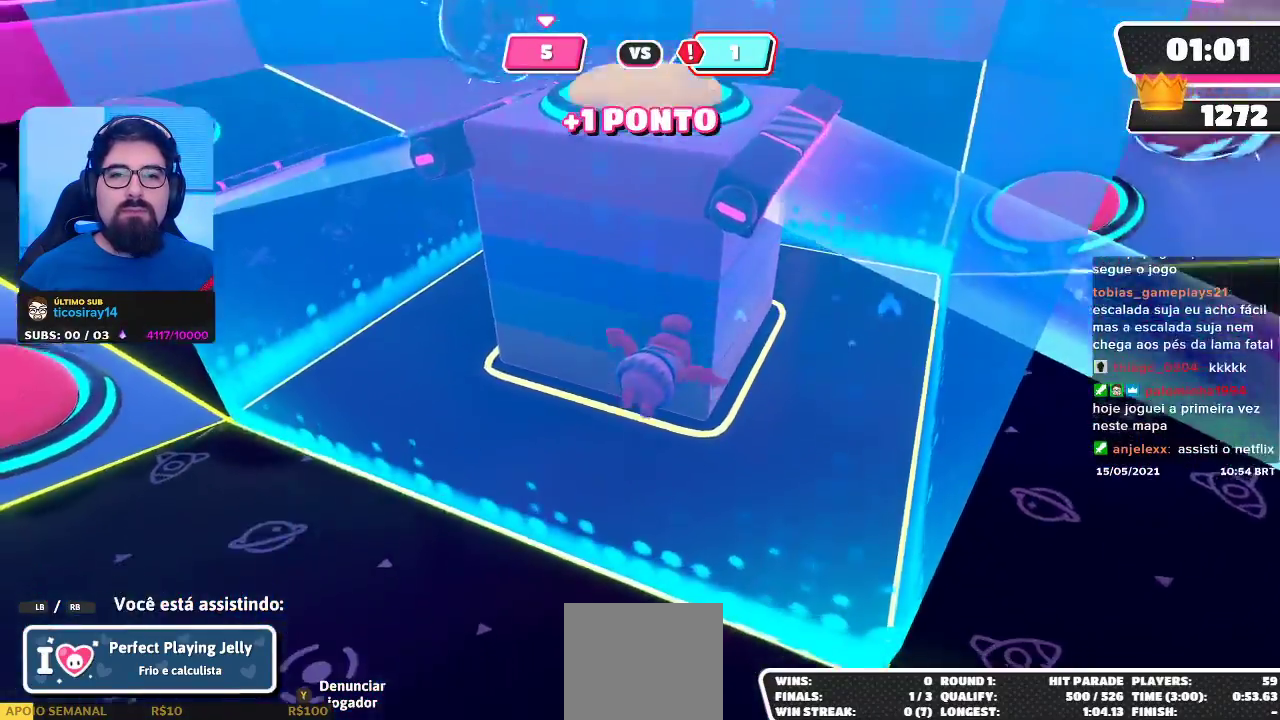
{"buttons": [], "left_stick": "center", "right_stick": "center", "events": []}
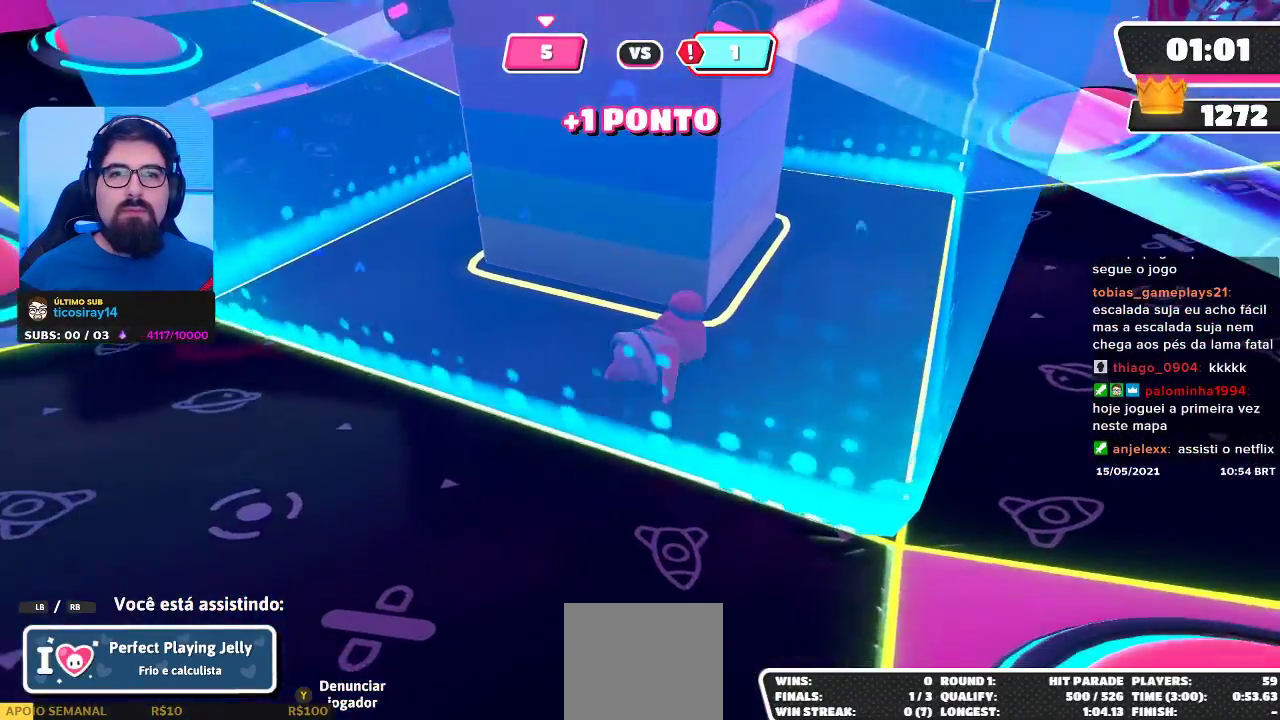
{"buttons": [], "left_stick": "center", "right_stick": "center", "events": []}
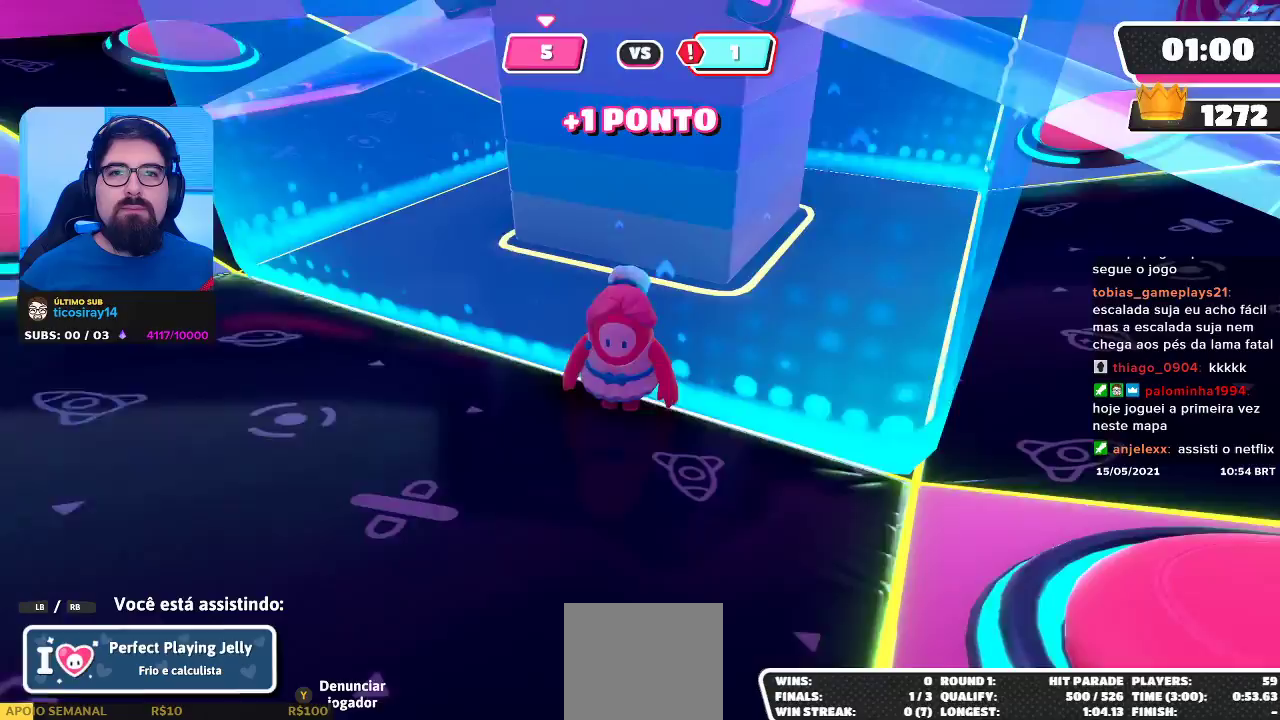
{"buttons": [], "left_stick": "center", "right_stick": "center", "events": []}
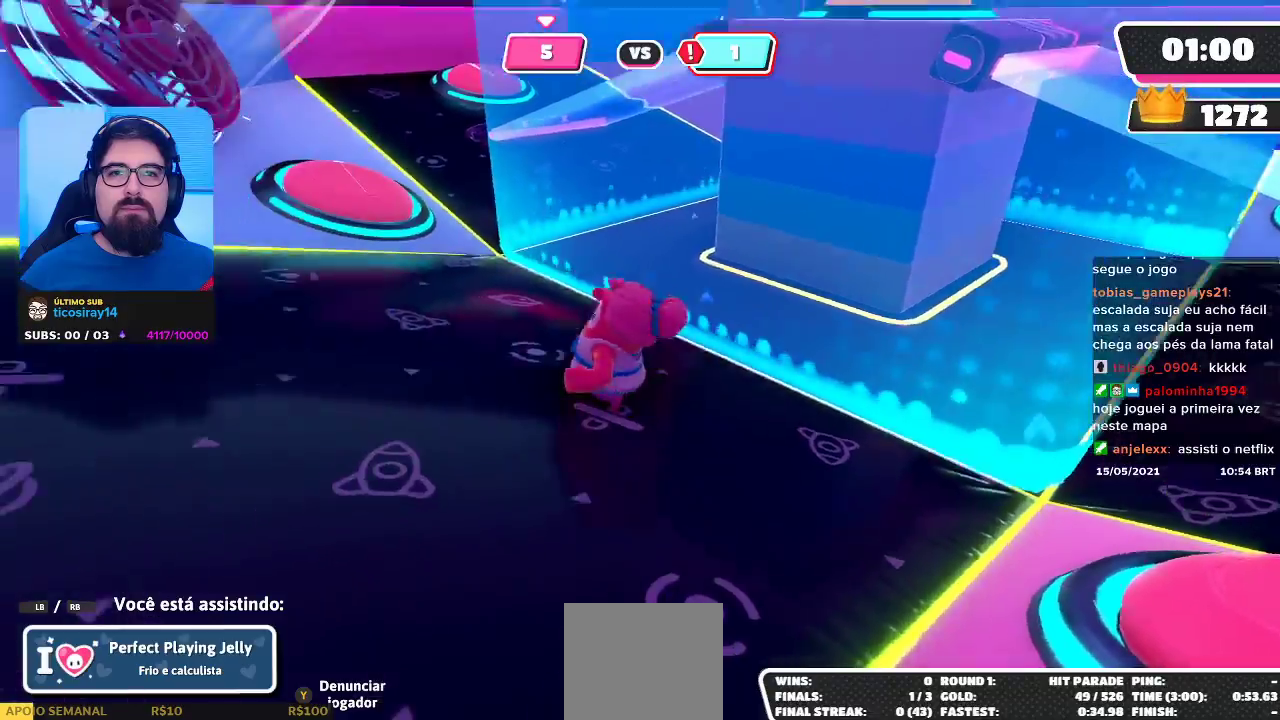
{"buttons": [], "left_stick": "center", "right_stick": "center", "events": []}
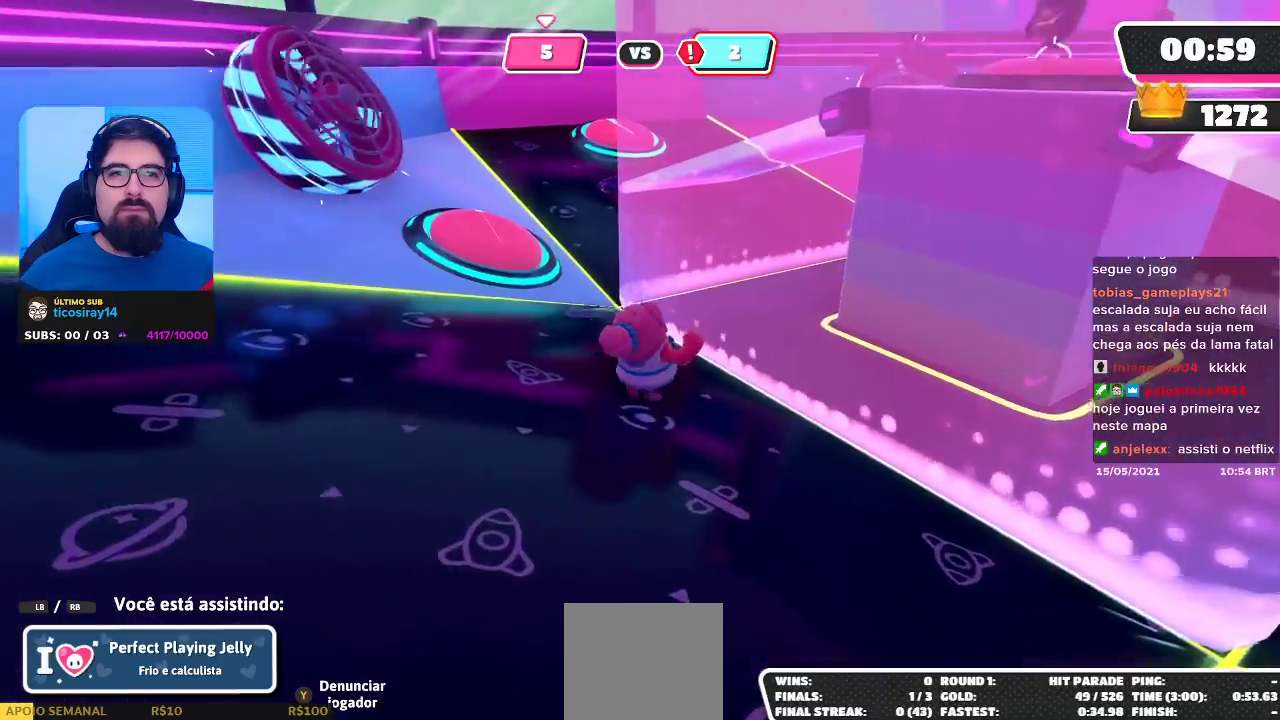
{"buttons": [], "left_stick": "center", "right_stick": "center", "events": [[217, "right_stick", "right"], [500, "right_stick", "center"]]}
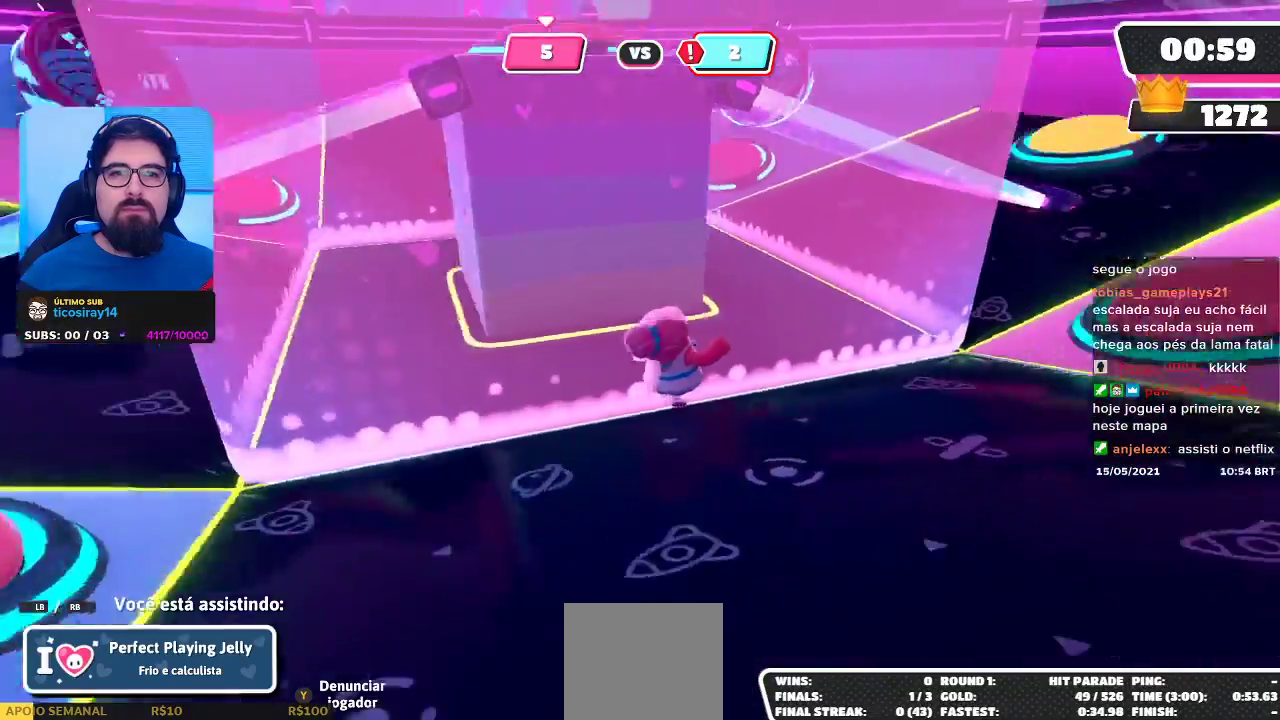
{"buttons": [], "left_stick": "center", "right_stick": "center", "events": []}
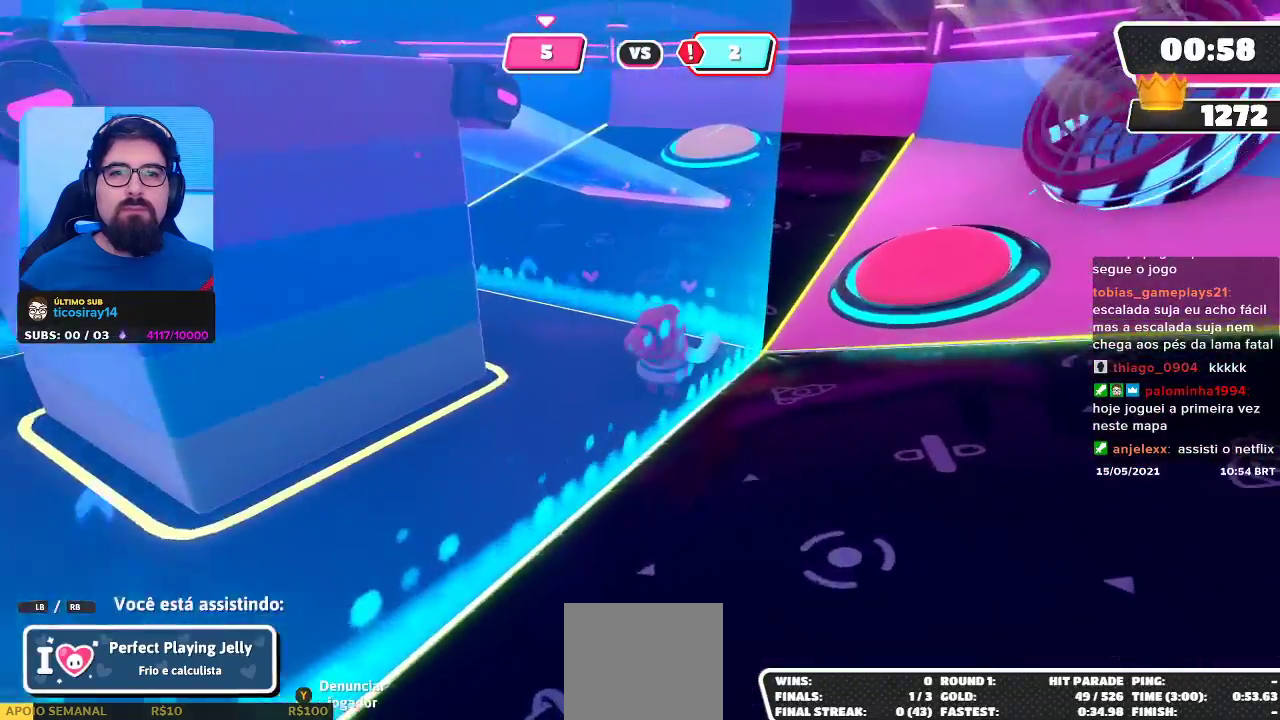
{"buttons": [], "left_stick": "center", "right_stick": "center", "events": []}
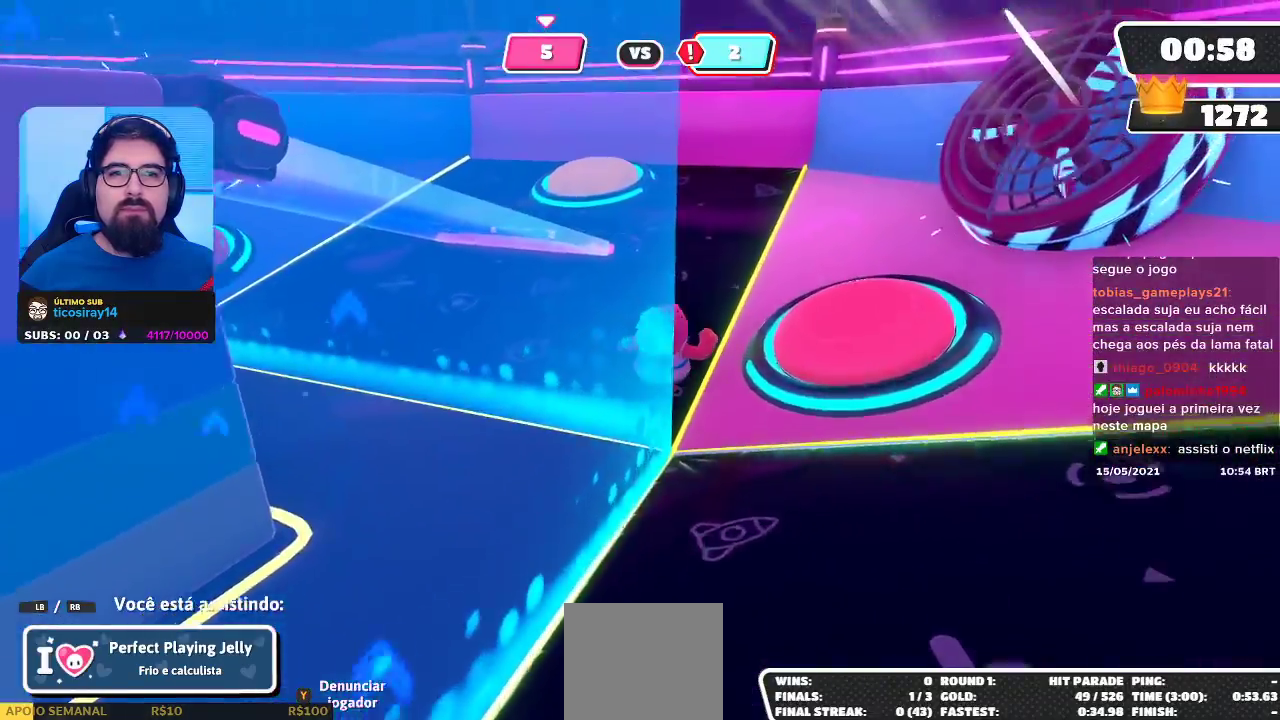
{"buttons": [], "left_stick": "center", "right_stick": "center", "events": [[183, "right_stick", "left"], [350, "right_stick", "center"]]}
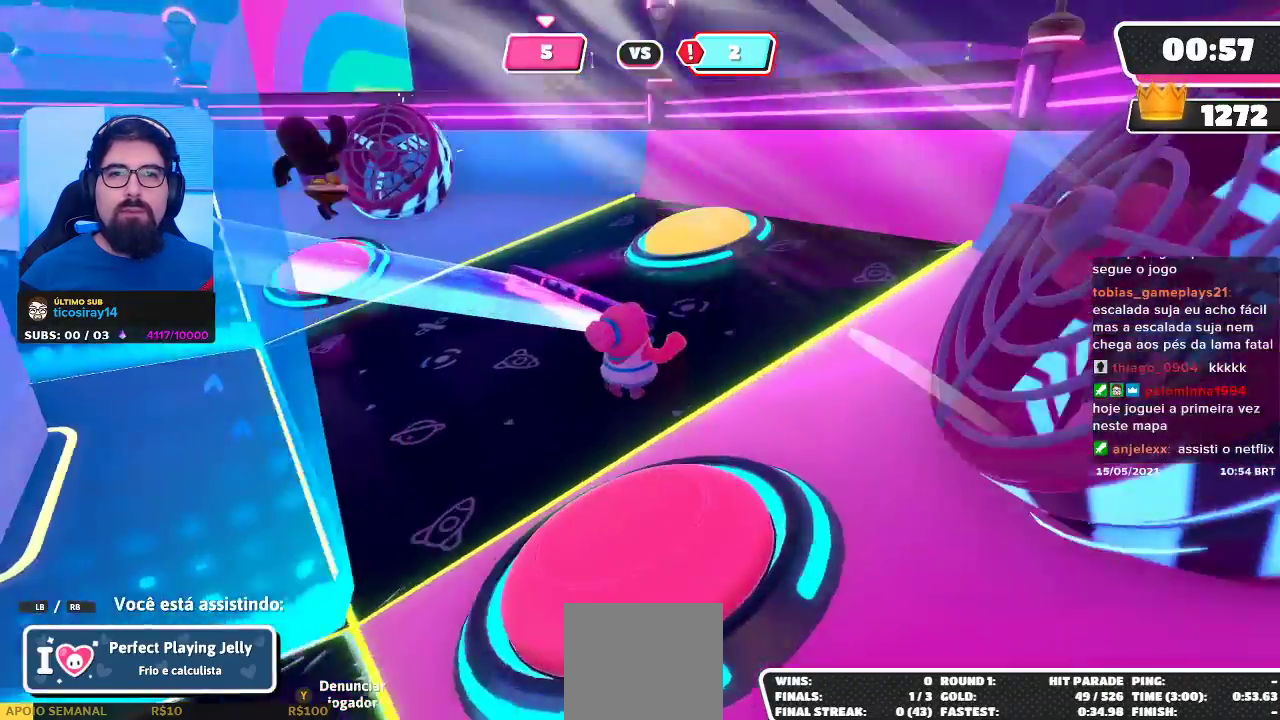
{"buttons": [], "left_stick": "center", "right_stick": "center", "events": []}
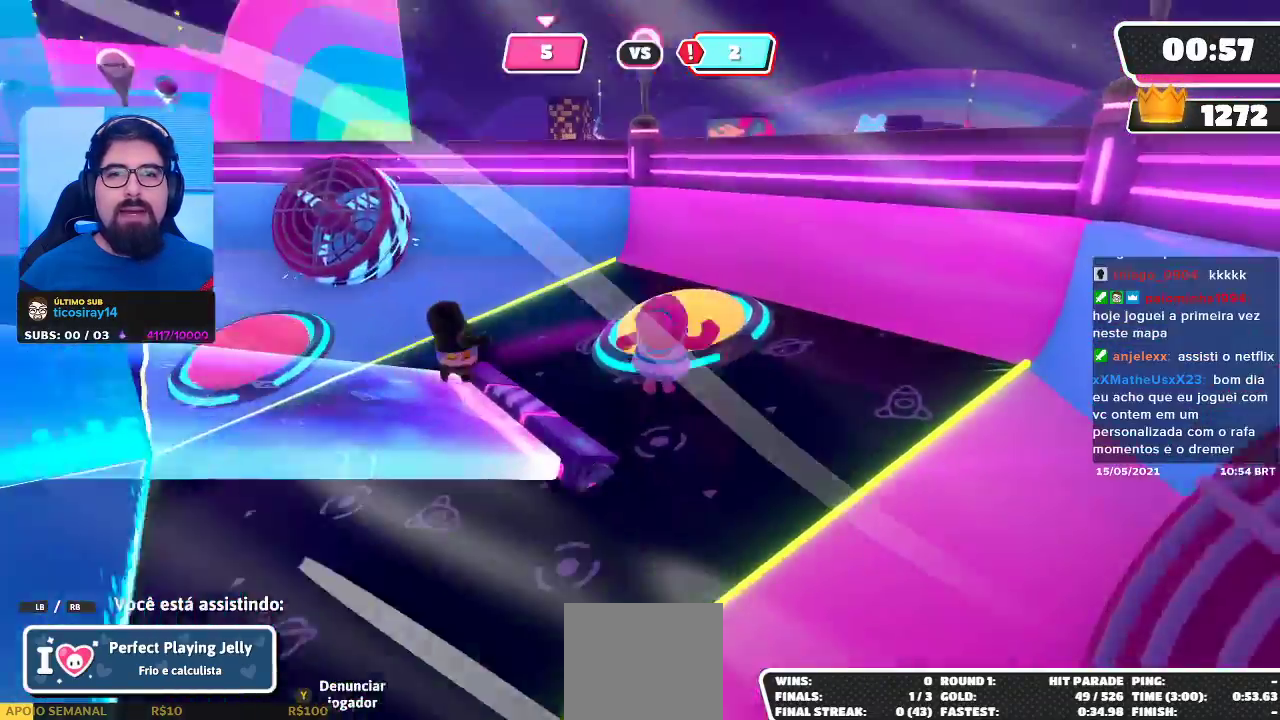
{"buttons": [], "left_stick": "center", "right_stick": "center", "events": []}
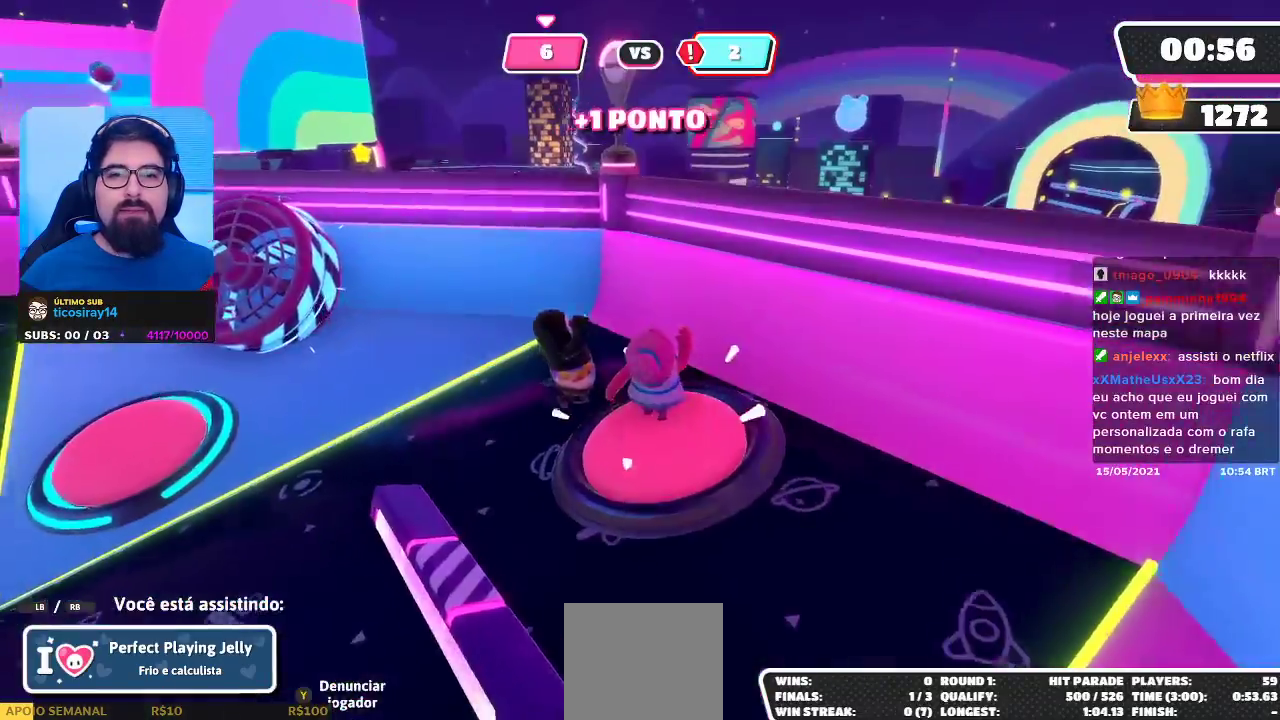
{"buttons": [], "left_stick": "center", "right_stick": "center", "events": [[150, "right_stick", "left"], [367, "right_stick", "center"]]}
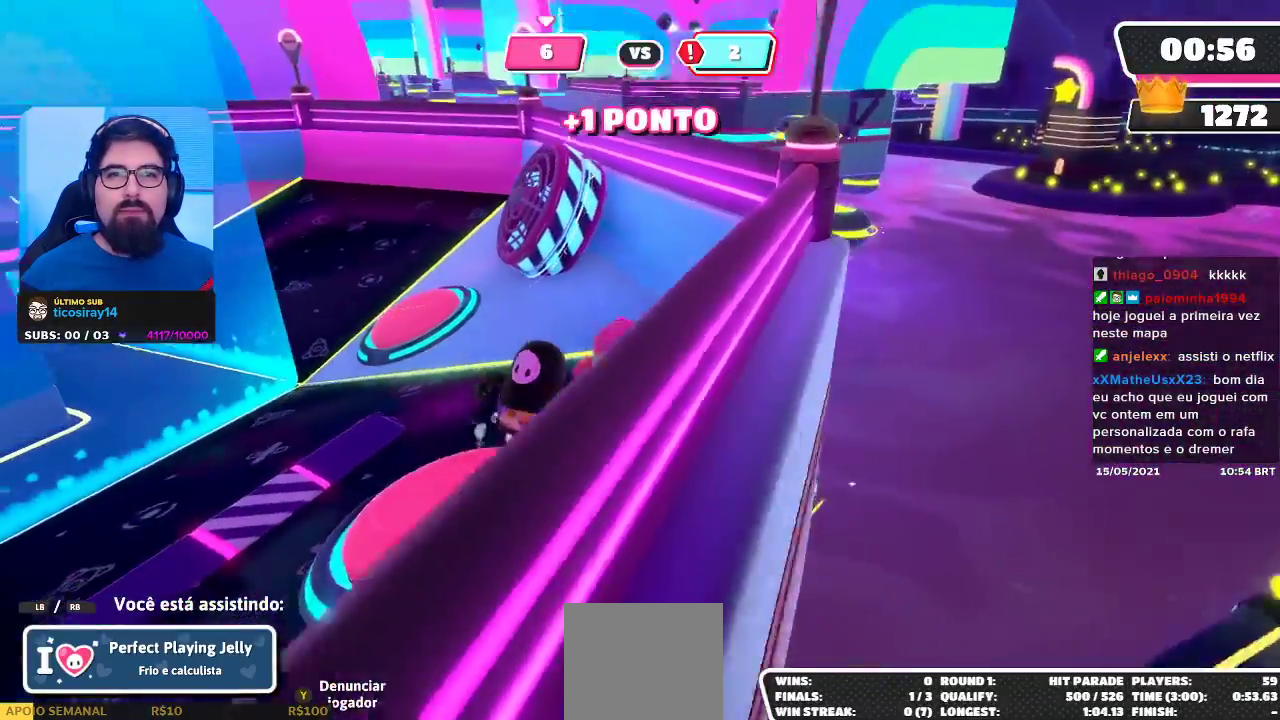
{"buttons": [], "left_stick": "center", "right_stick": "center", "events": []}
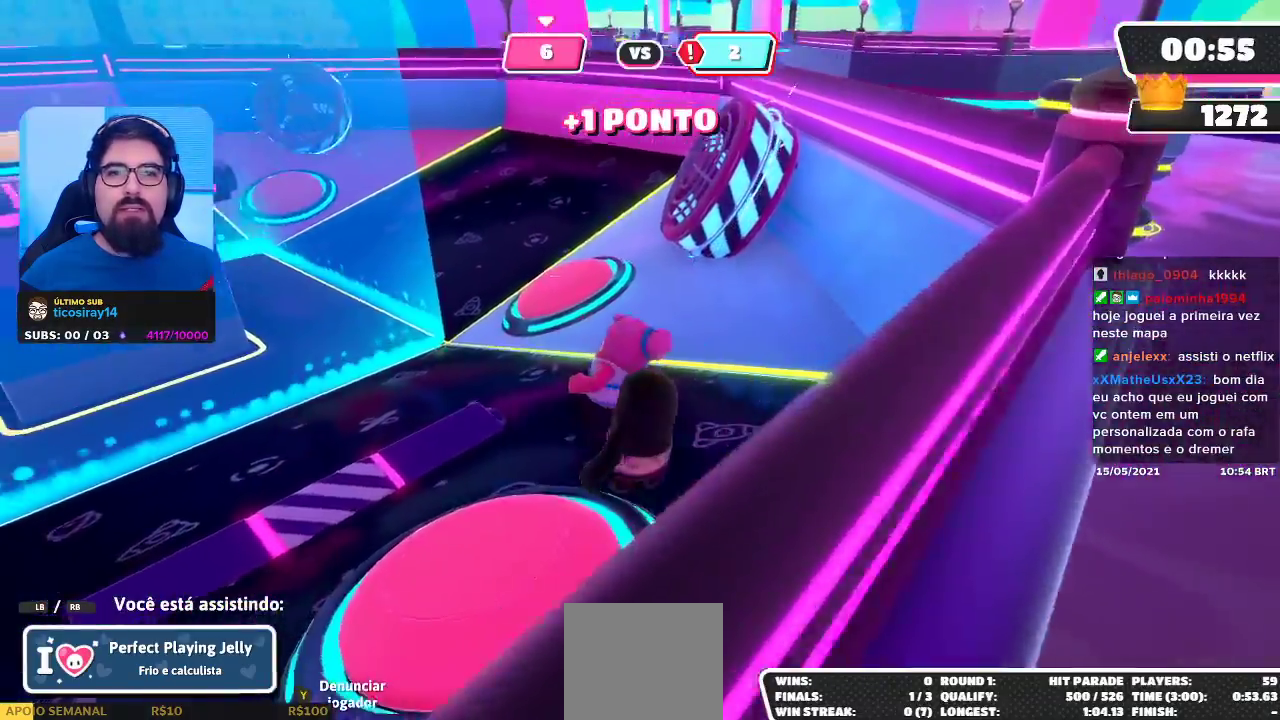
{"buttons": [], "left_stick": "center", "right_stick": "center", "events": [[50, "right_stick", "left"], [200, "right_stick", "center"]]}